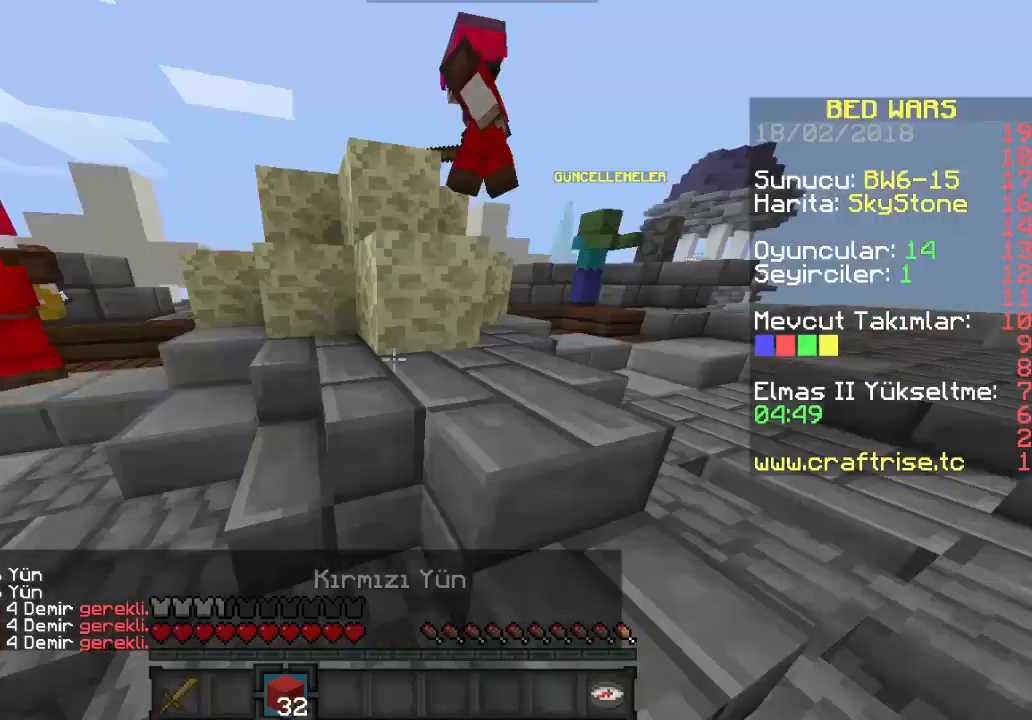
Gameplay with keyboard and mouse; each line is a JSON object with the keys and mouse buttons held at the frame after it. "events" lists presses ("down") and releases ("up") of "a", "d", "s", "w", "mouse_left" and "mouse_right" between this image and that frame as [ms after this image, input, new state], when the widget could be followed in between. "mouse_left", "mouse_right" = the "left", "right" buttons of the "mouse" list. No other keys are recorded. Fast repeated clicks can show as one long hold. Mouse movement is not recorded.
{"keys": ["w"], "mouse": [], "events": [[33, "w", "down"]]}
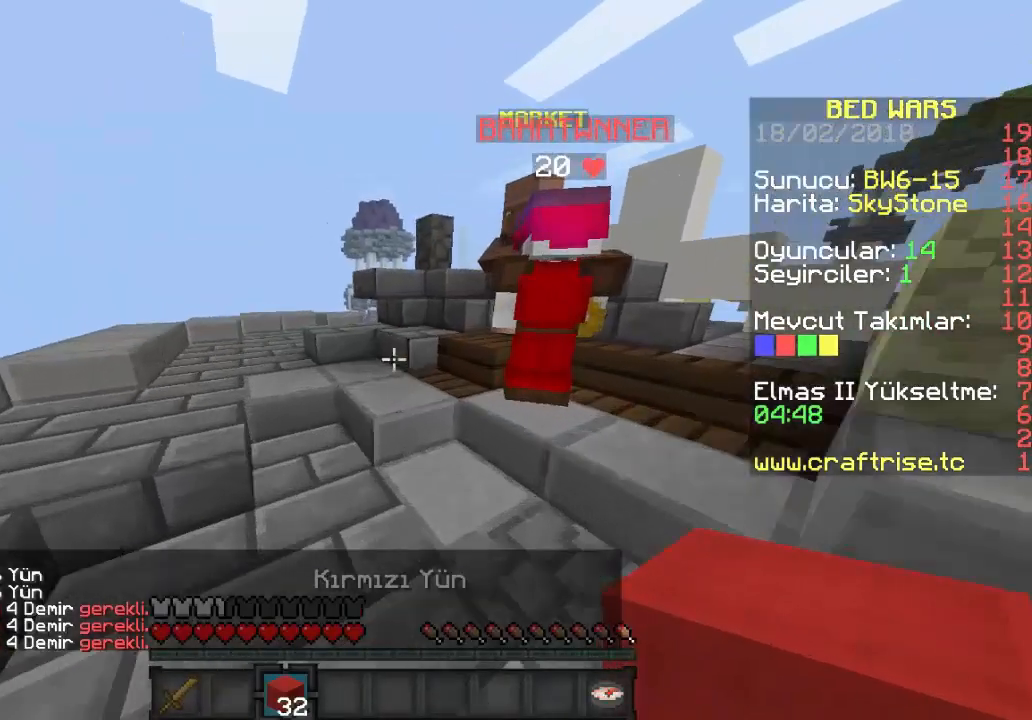
{"keys": ["a", "w"], "mouse": [], "events": [[167, "a", "down"]]}
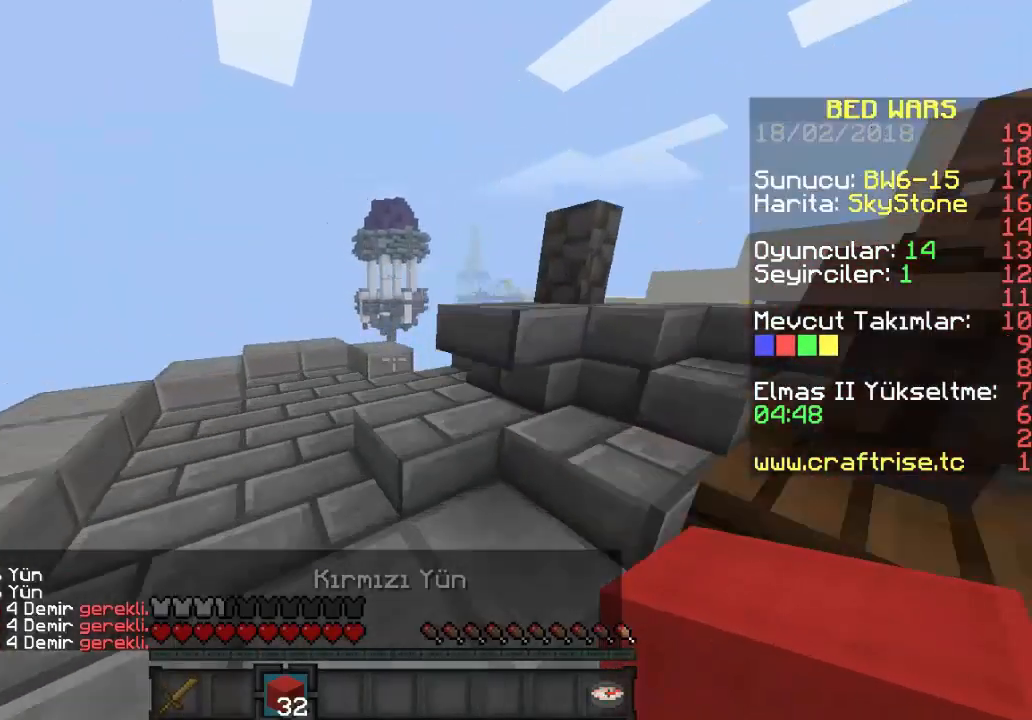
{"keys": ["a", "w"], "mouse": [], "events": []}
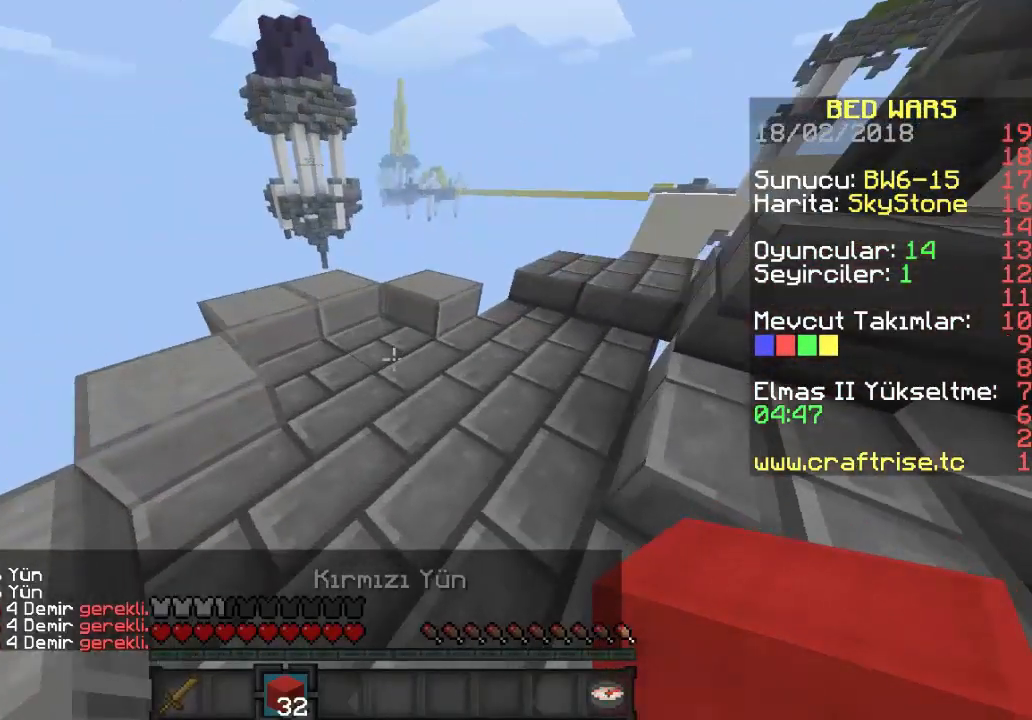
{"keys": ["w"], "mouse": [], "events": [[33, "mouse_right", "down"], [33, "w", "up"], [133, "mouse_right", "up"], [233, "a", "up"], [333, "w", "down"]]}
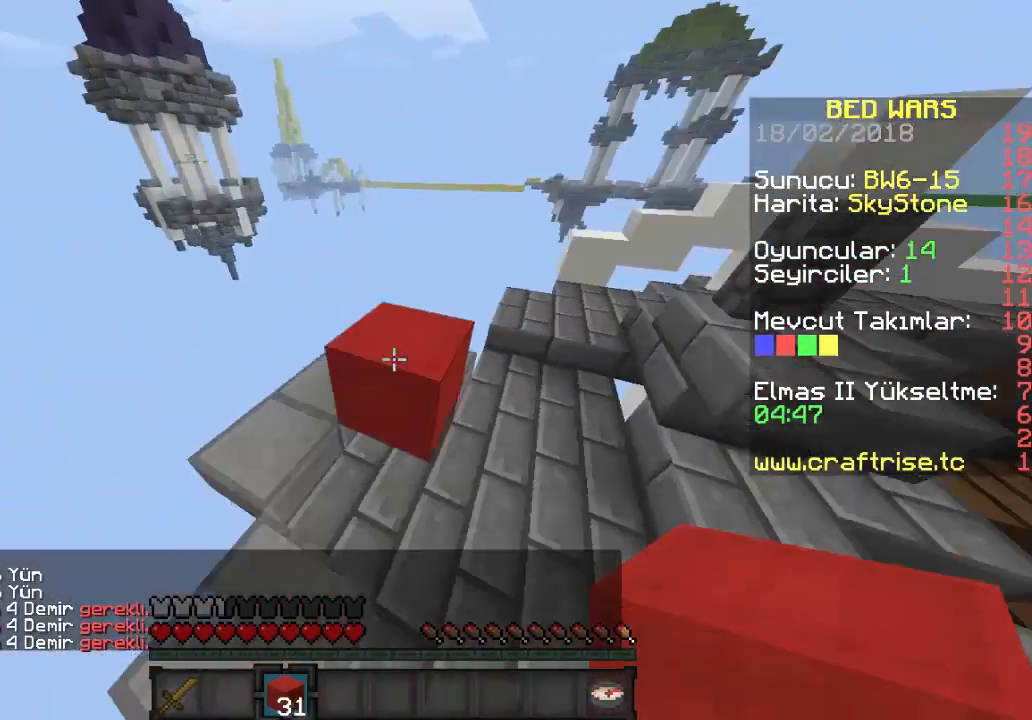
{"keys": ["a", "s"], "mouse": [], "events": [[300, "a", "down"], [367, "w", "up"], [500, "s", "down"]]}
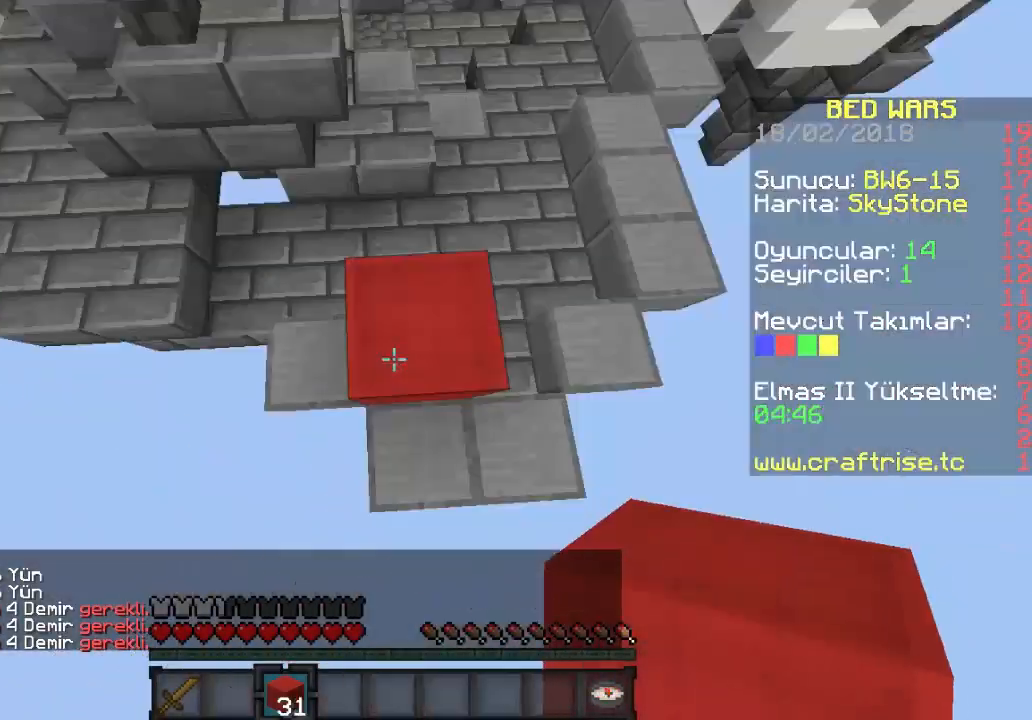
{"keys": ["s"], "mouse": [], "events": [[200, "a", "up"]]}
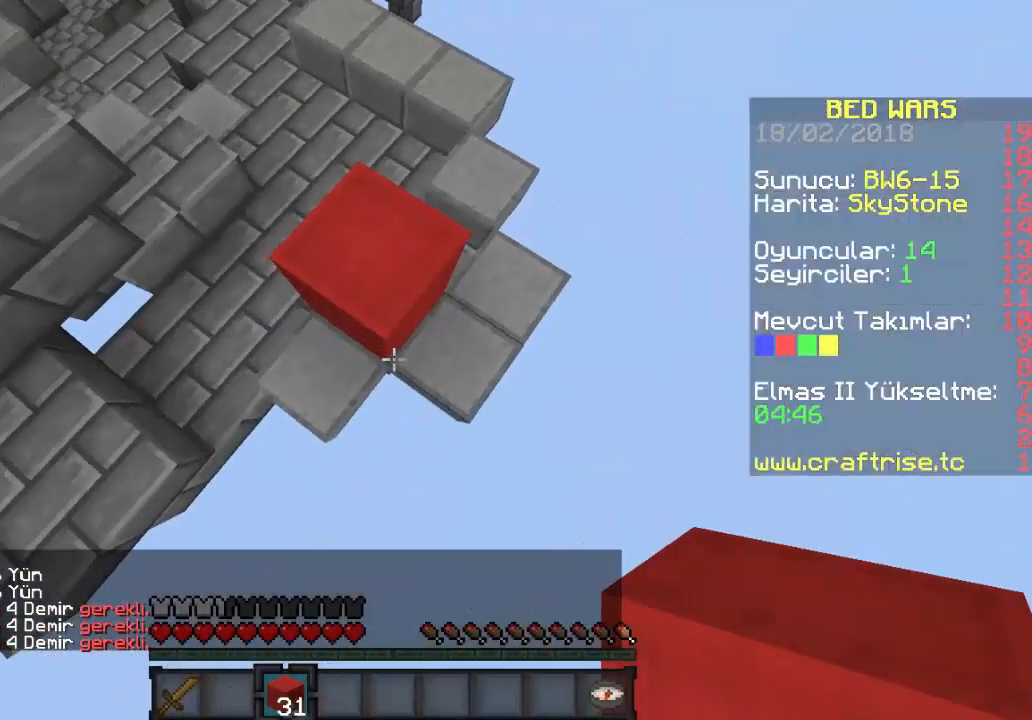
{"keys": ["s"], "mouse": ["right"], "events": [[267, "mouse_right", "down"]]}
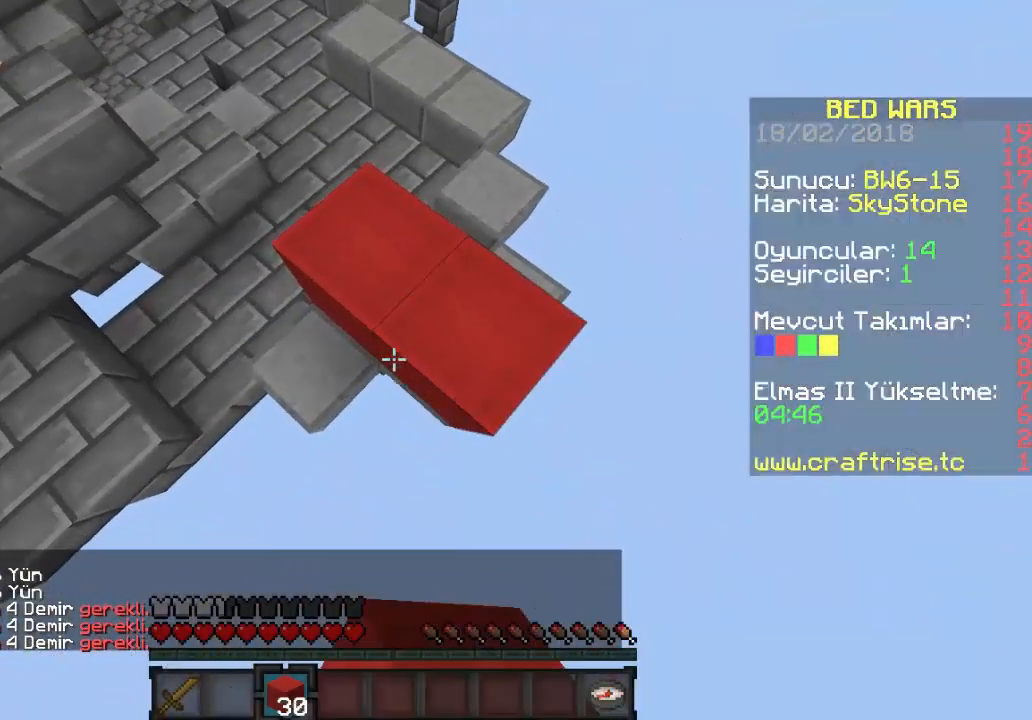
{"keys": ["s"], "mouse": [], "events": [[200, "mouse_right", "up"]]}
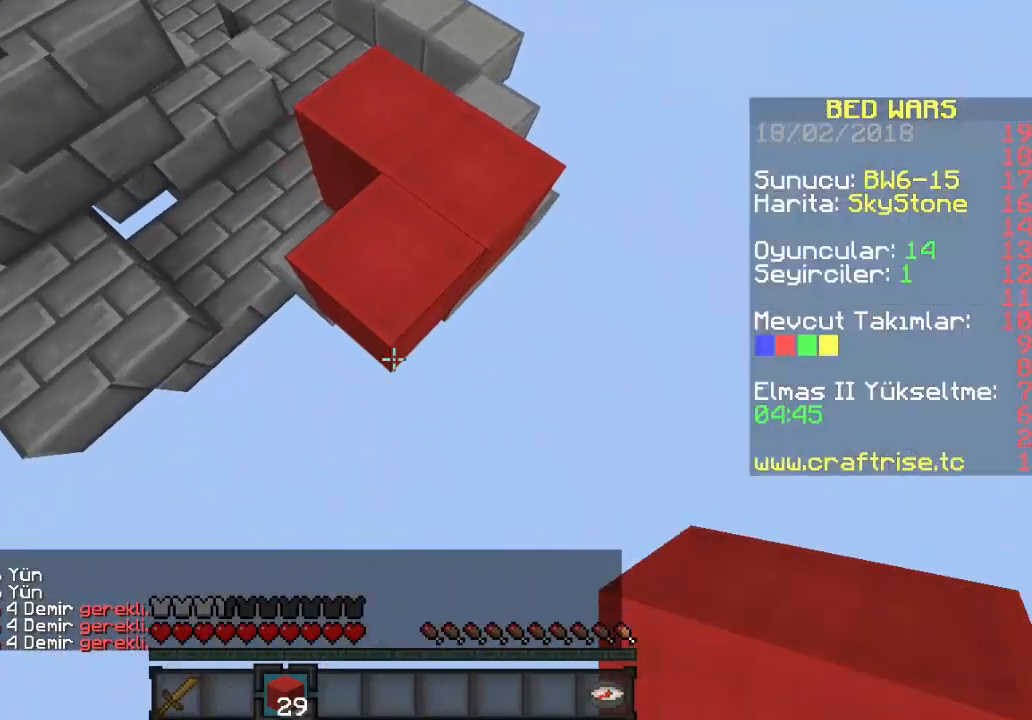
{"keys": ["s"], "mouse": [], "events": [[67, "mouse_right", "down"], [467, "mouse_right", "up"]]}
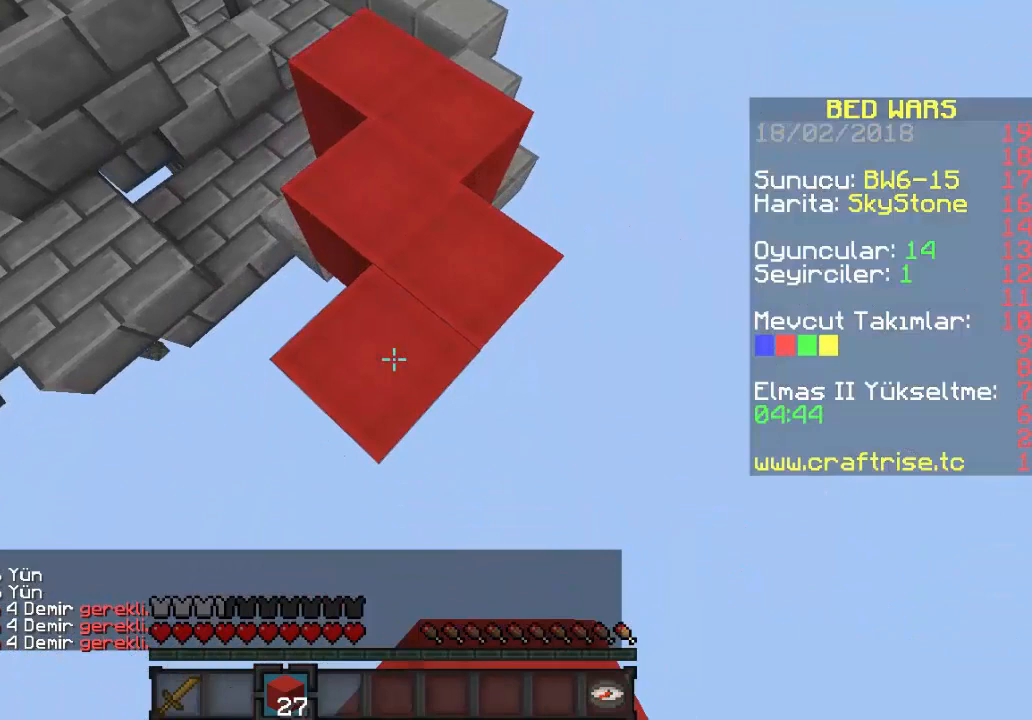
{"keys": ["s"], "mouse": ["right"], "events": [[367, "mouse_right", "down"]]}
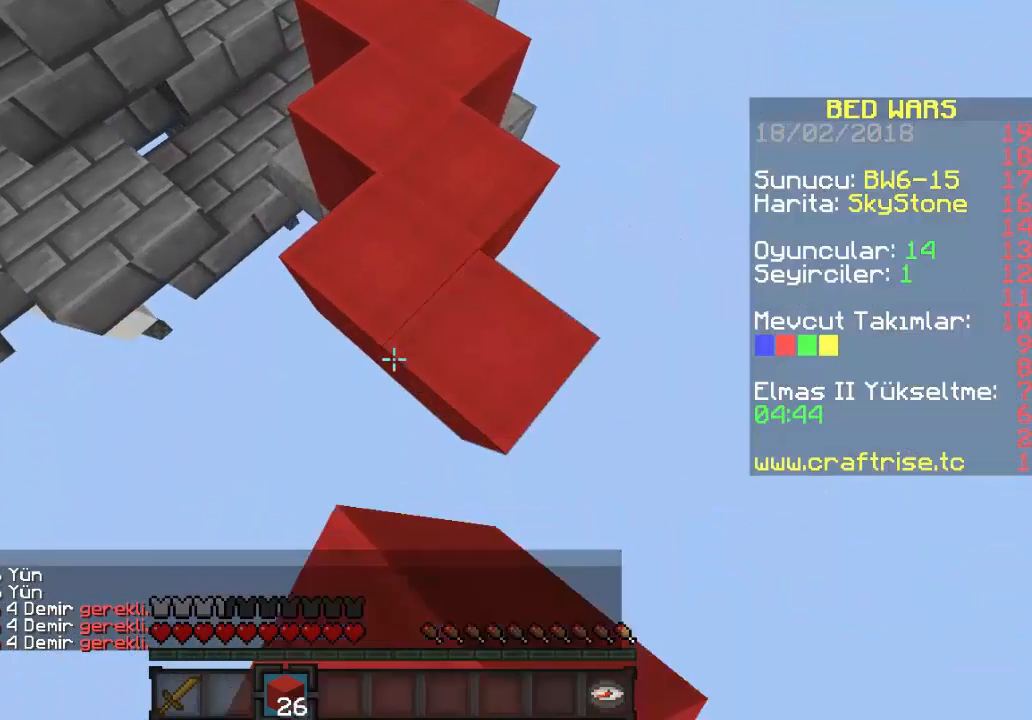
{"keys": ["s"], "mouse": [], "events": [[267, "mouse_right", "up"]]}
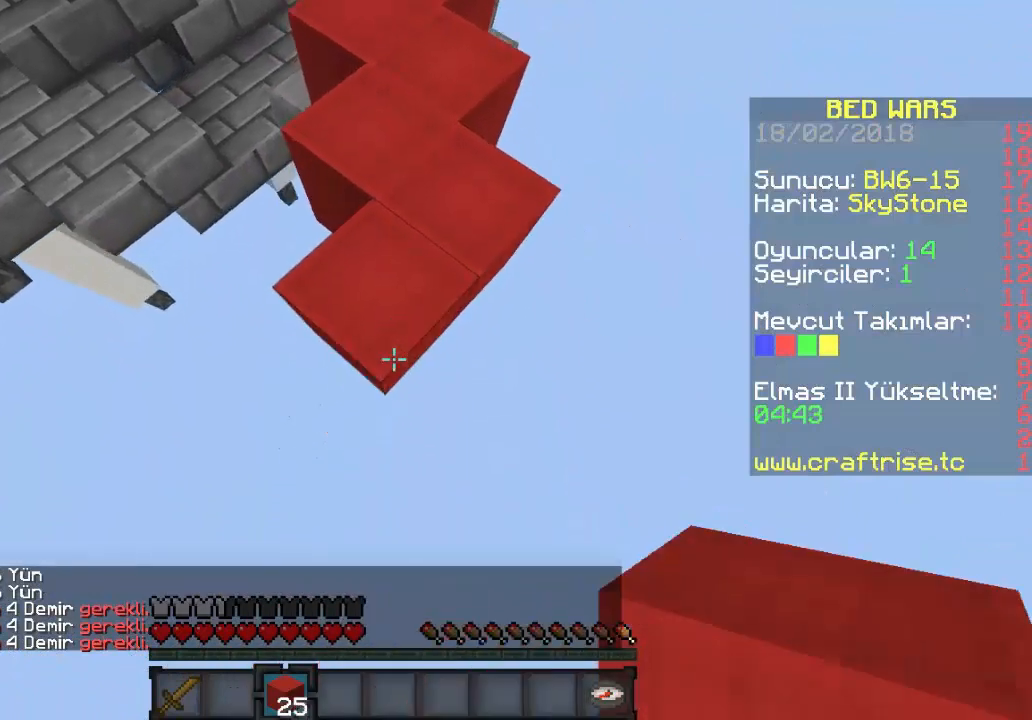
{"keys": ["s"], "mouse": ["right"], "events": [[133, "mouse_right", "down"]]}
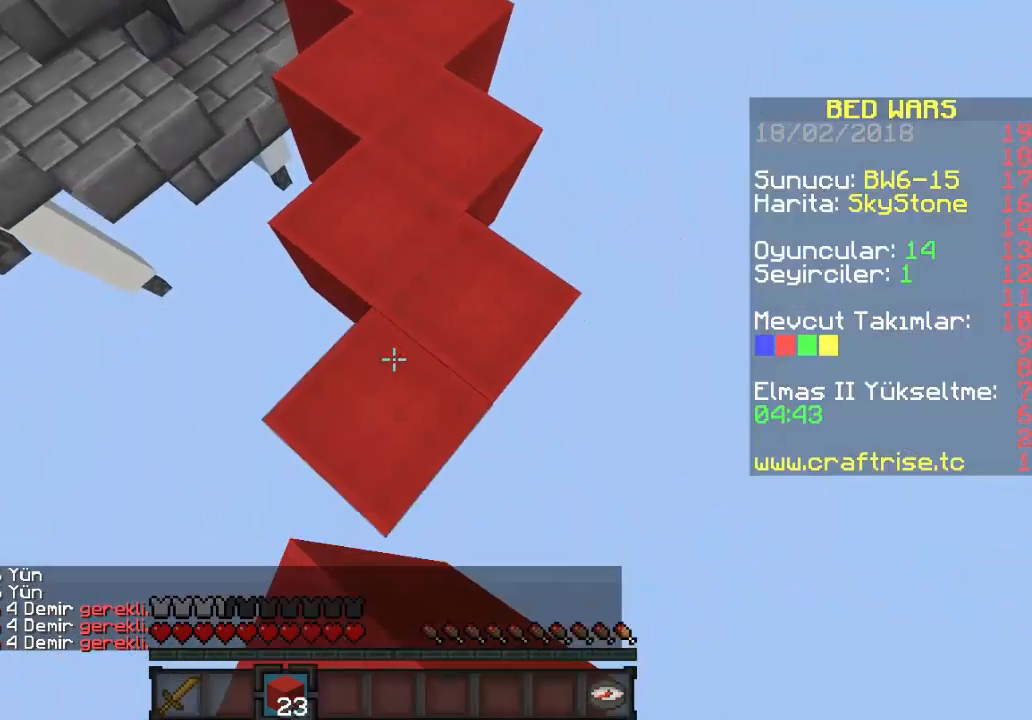
{"keys": ["s"], "mouse": ["right"], "events": [[67, "mouse_right", "up"], [433, "mouse_right", "down"]]}
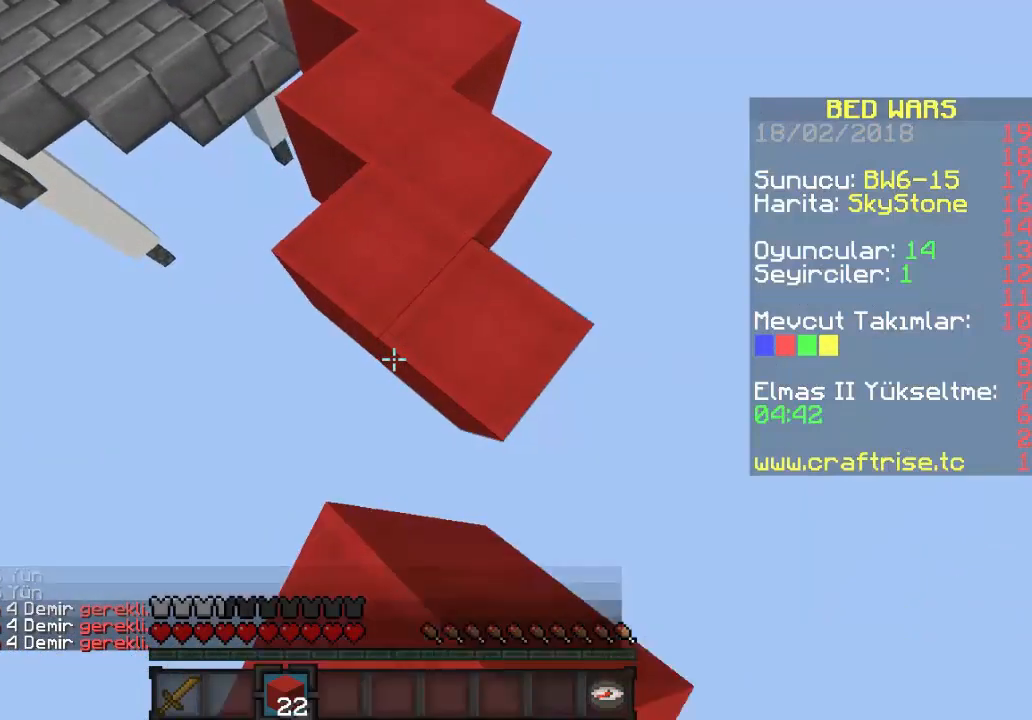
{"keys": ["s"], "mouse": [], "events": [[367, "mouse_right", "up"]]}
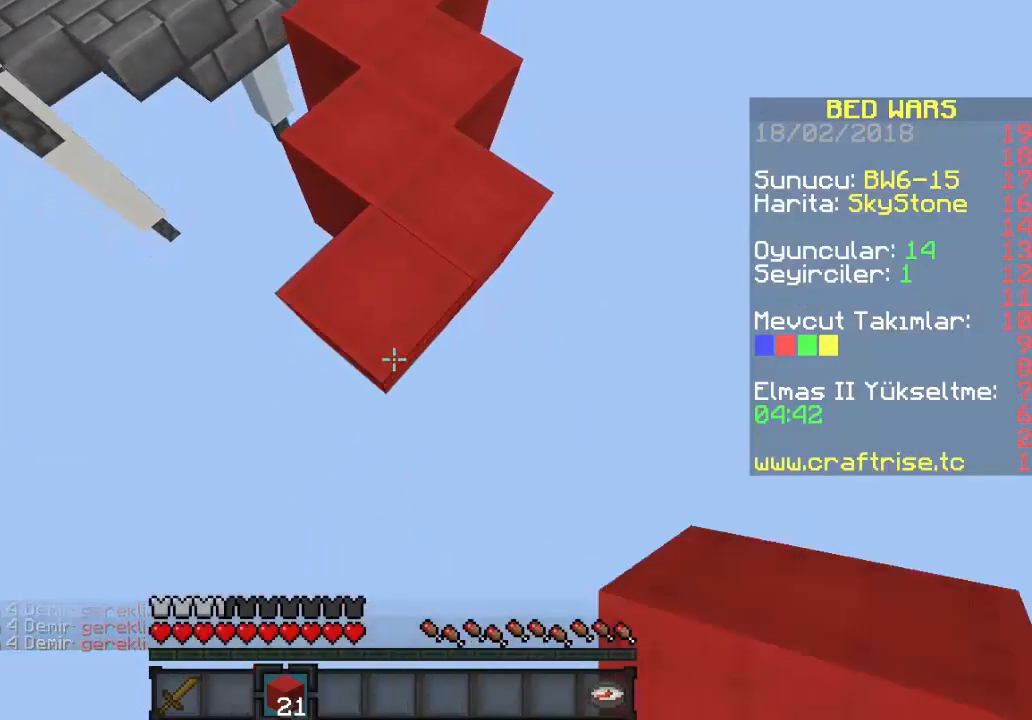
{"keys": ["s"], "mouse": ["right"], "events": [[133, "mouse_right", "down"]]}
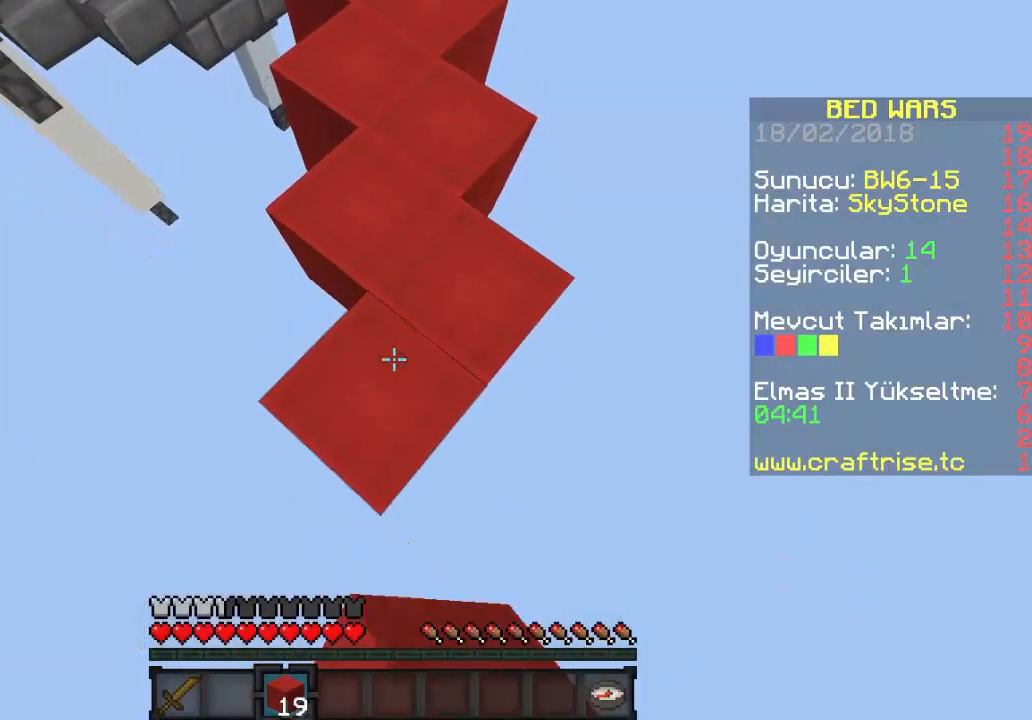
{"keys": ["s"], "mouse": ["right"], "events": [[67, "mouse_right", "up"], [367, "mouse_right", "down"]]}
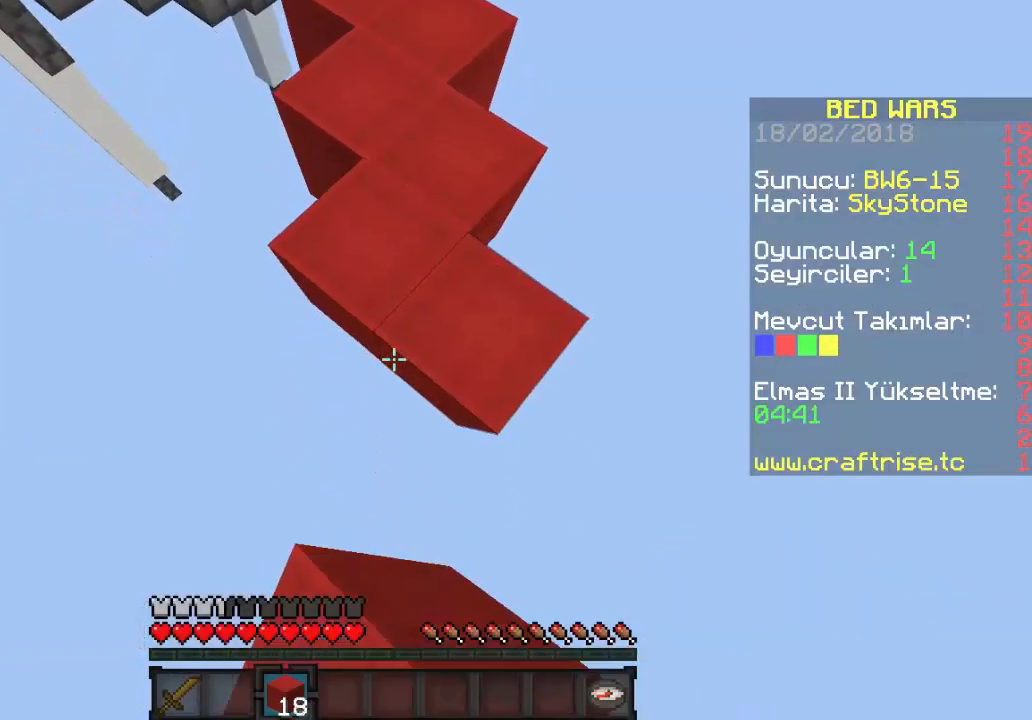
{"keys": ["s"], "mouse": [], "events": [[267, "mouse_right", "up"]]}
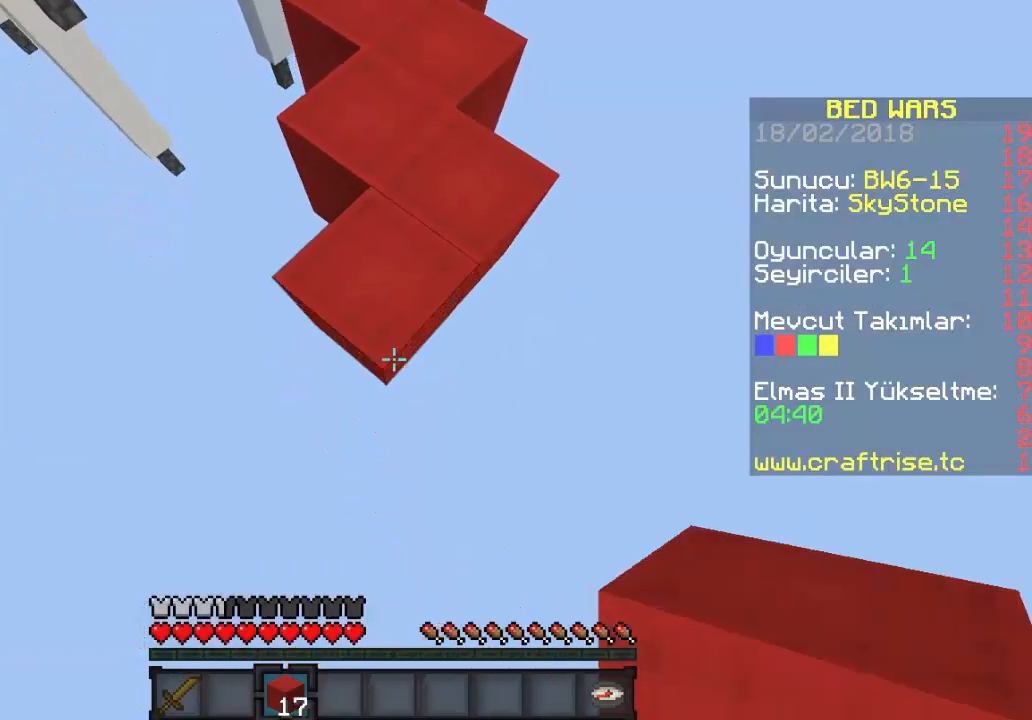
{"keys": ["s"], "mouse": [], "events": [[133, "mouse_right", "down"], [500, "mouse_right", "up"]]}
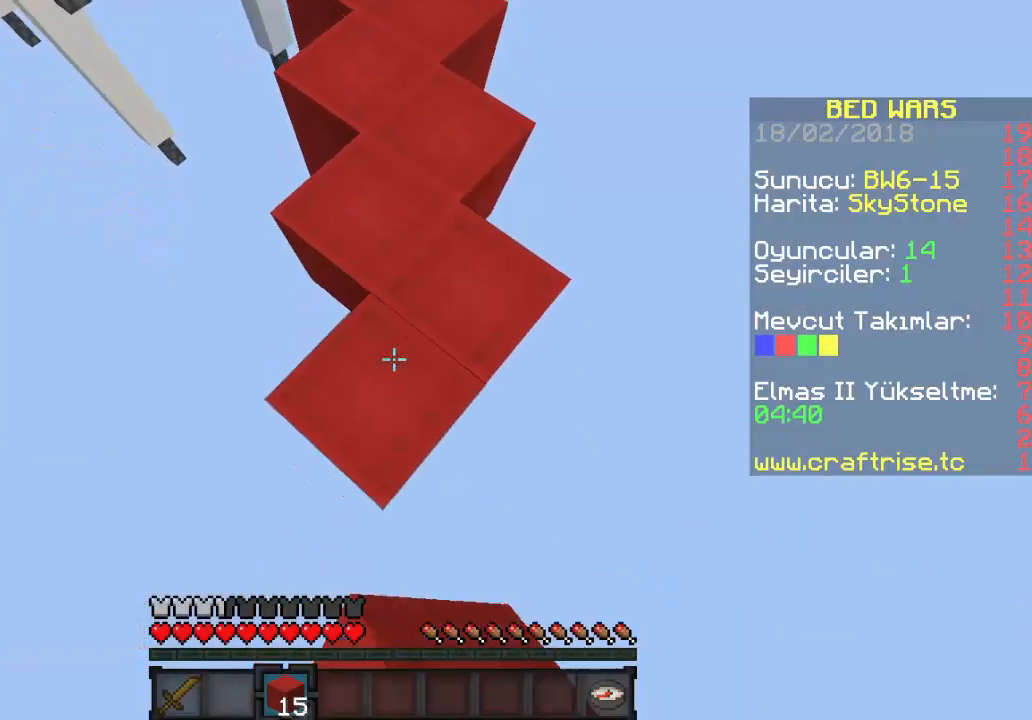
{"keys": ["s"], "mouse": ["right"], "events": [[400, "mouse_right", "down"]]}
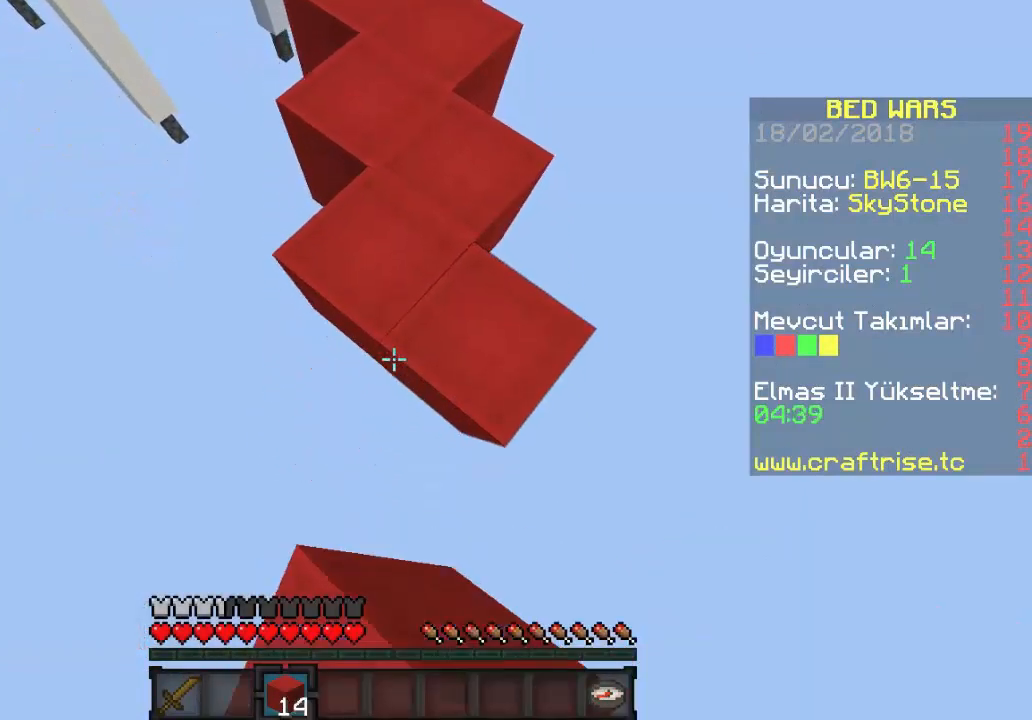
{"keys": ["s"], "mouse": [], "events": [[267, "mouse_right", "up"]]}
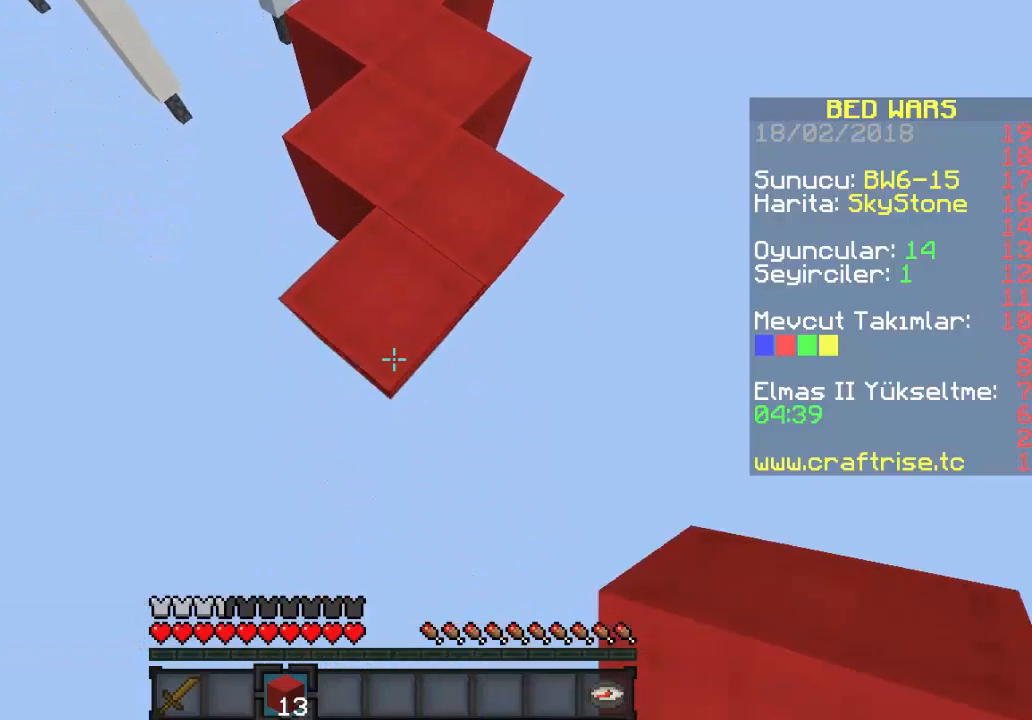
{"keys": ["s"], "mouse": ["right"], "events": [[200, "mouse_right", "down"]]}
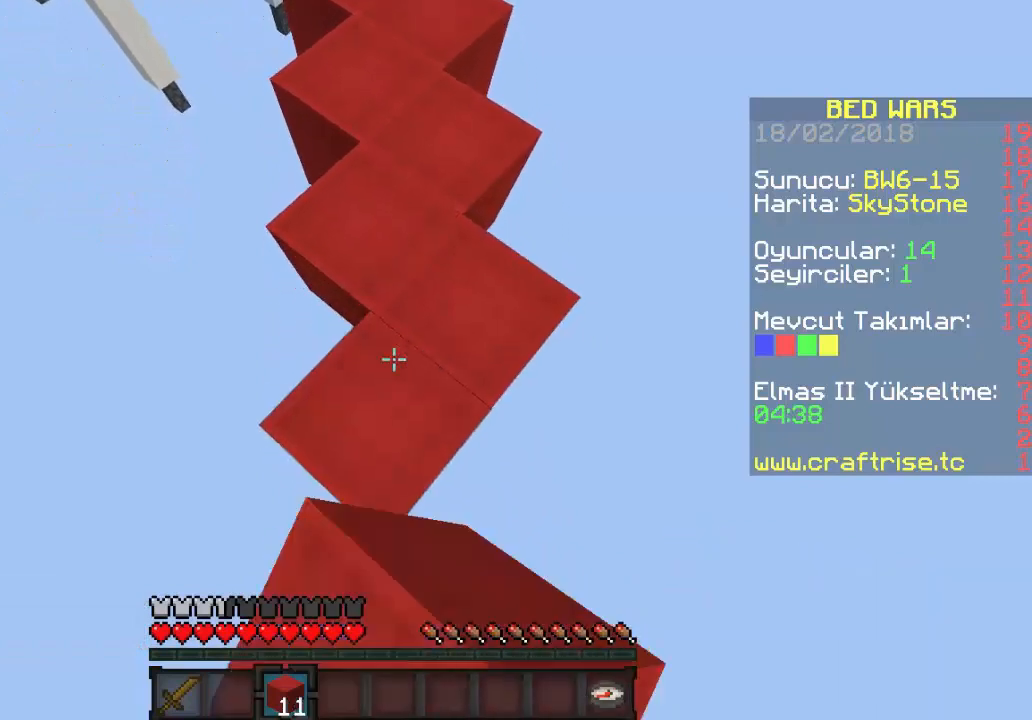
{"keys": ["s"], "mouse": ["right"], "events": [[33, "mouse_right", "up"], [467, "mouse_right", "down"]]}
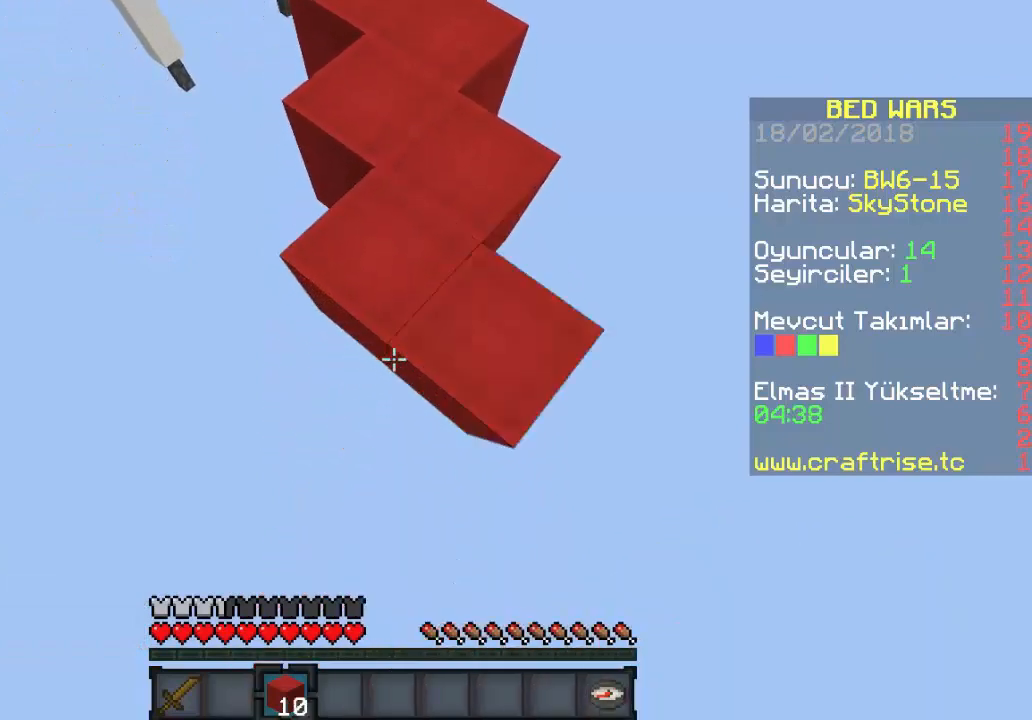
{"keys": ["s"], "mouse": [], "events": [[333, "mouse_right", "up"]]}
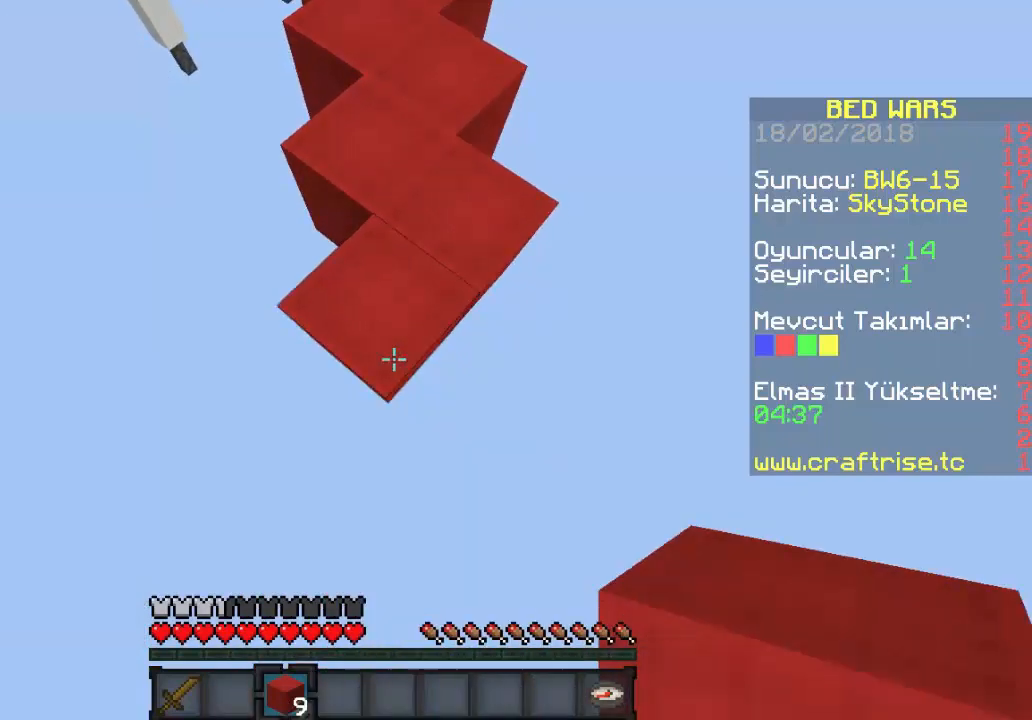
{"keys": ["s"], "mouse": ["right"], "events": [[200, "mouse_right", "down"]]}